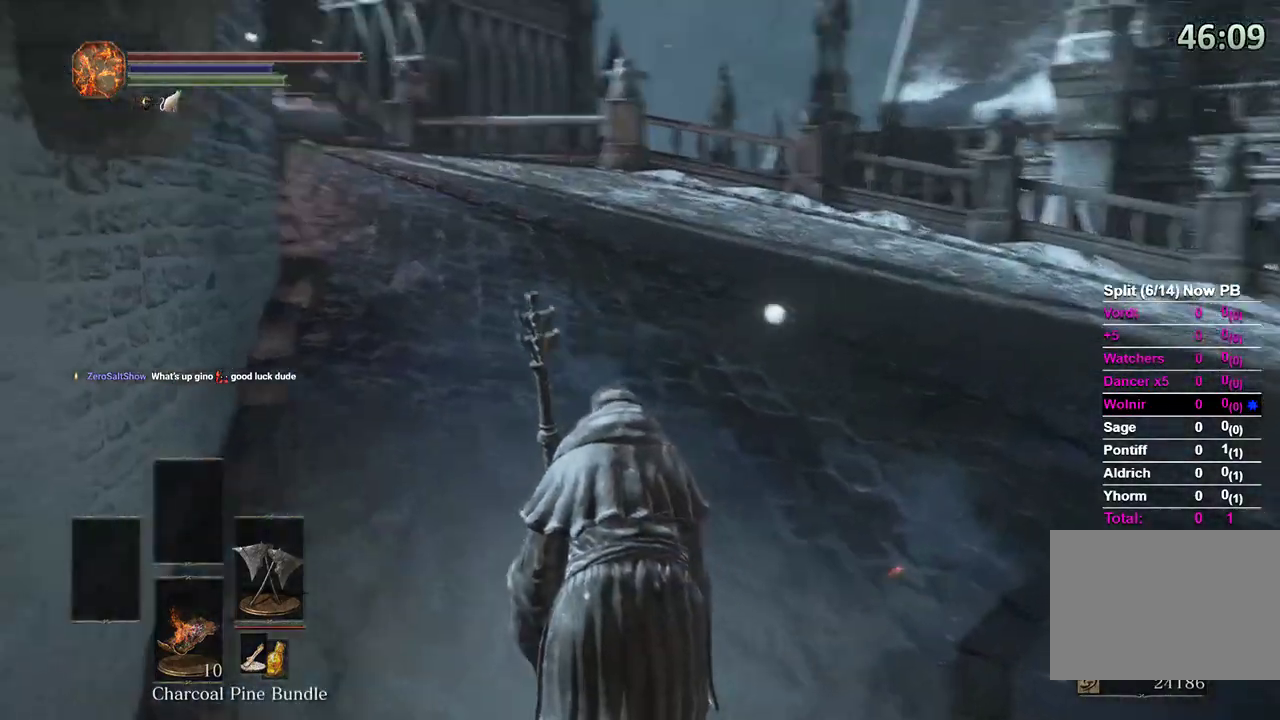
Gameplay with a controller (Xbox layout); each line is a JSON object with the inputs held at the frame after it. "events" lists button and stick changes between this image and that frame as [ms after this image, input, new state], when the widget could be followed in between.
{"buttons": [], "left_stick": "up", "right_stick": "center", "events": [[67, "right_stick", "center"], [133, "right_stick", "left"], [267, "right_stick", "center"]]}
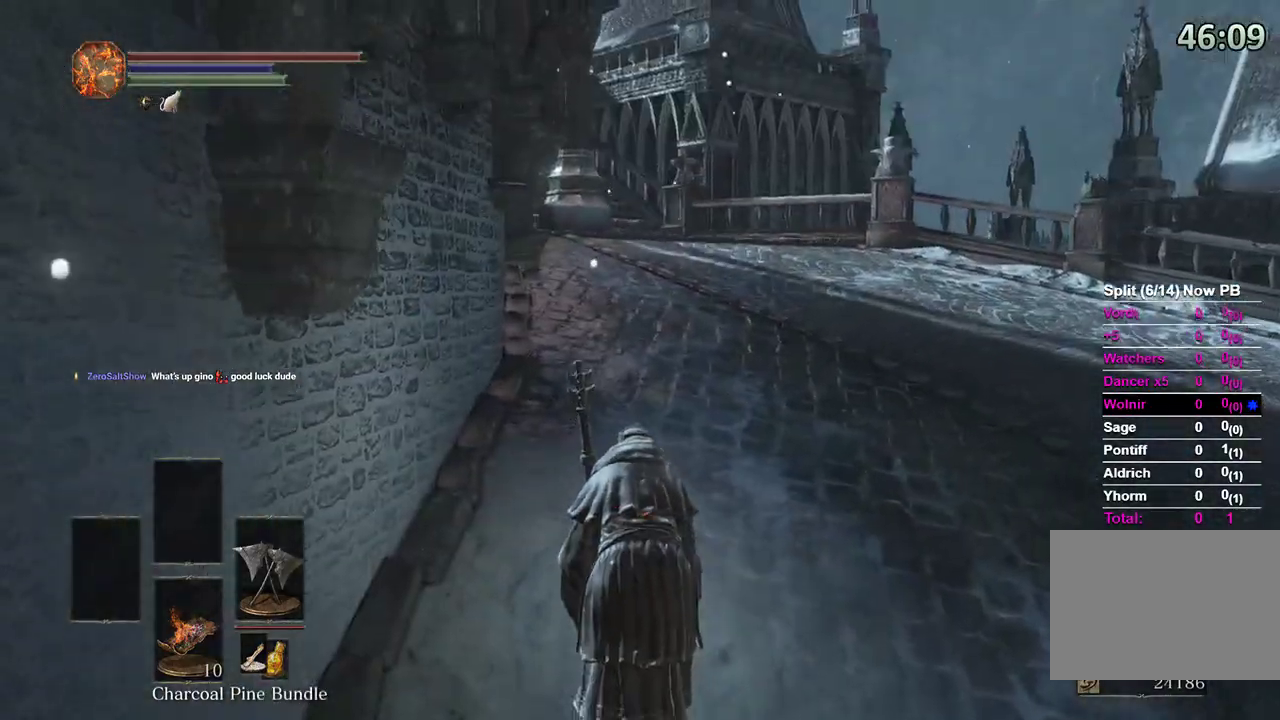
{"buttons": [], "left_stick": "up", "right_stick": "center", "events": [[33, "right_stick", "left"], [167, "right_stick", "center"], [267, "START", "down"], [367, "A", "down"], [400, "START", "up"], [467, "A", "up"]]}
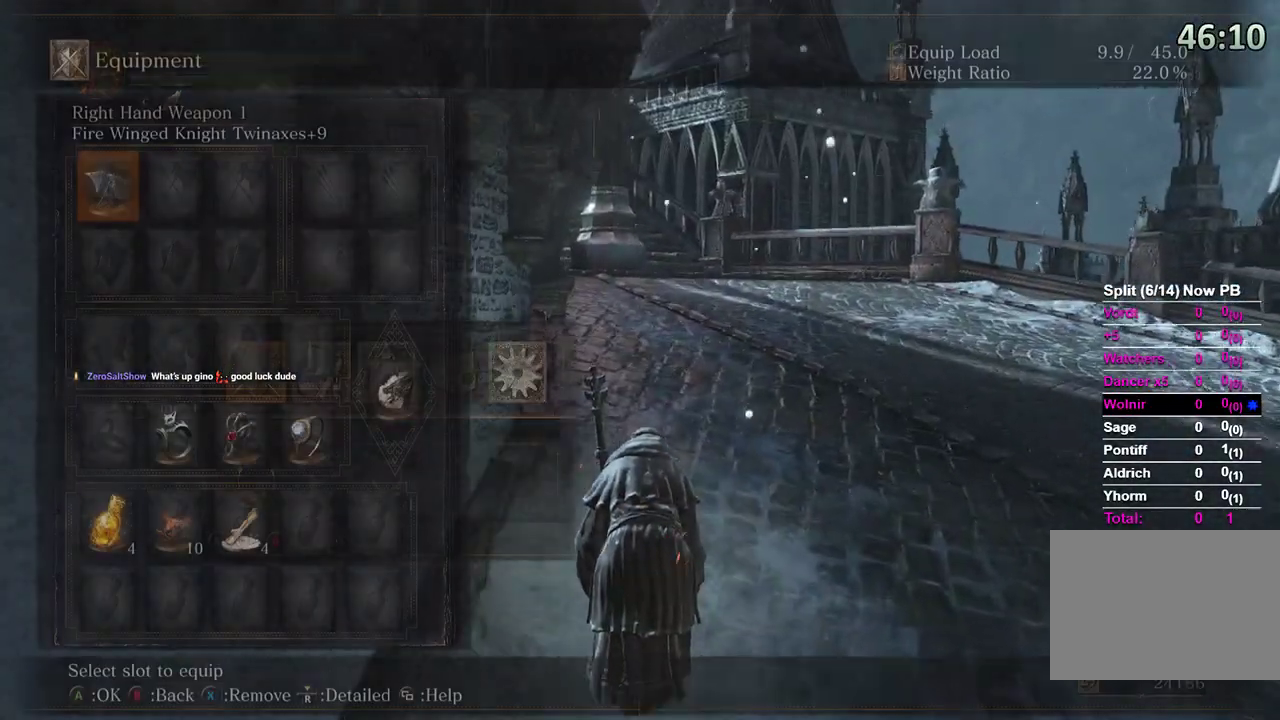
{"buttons": ["START"], "left_stick": "up", "right_stick": "center", "events": [[467, "START", "down"]]}
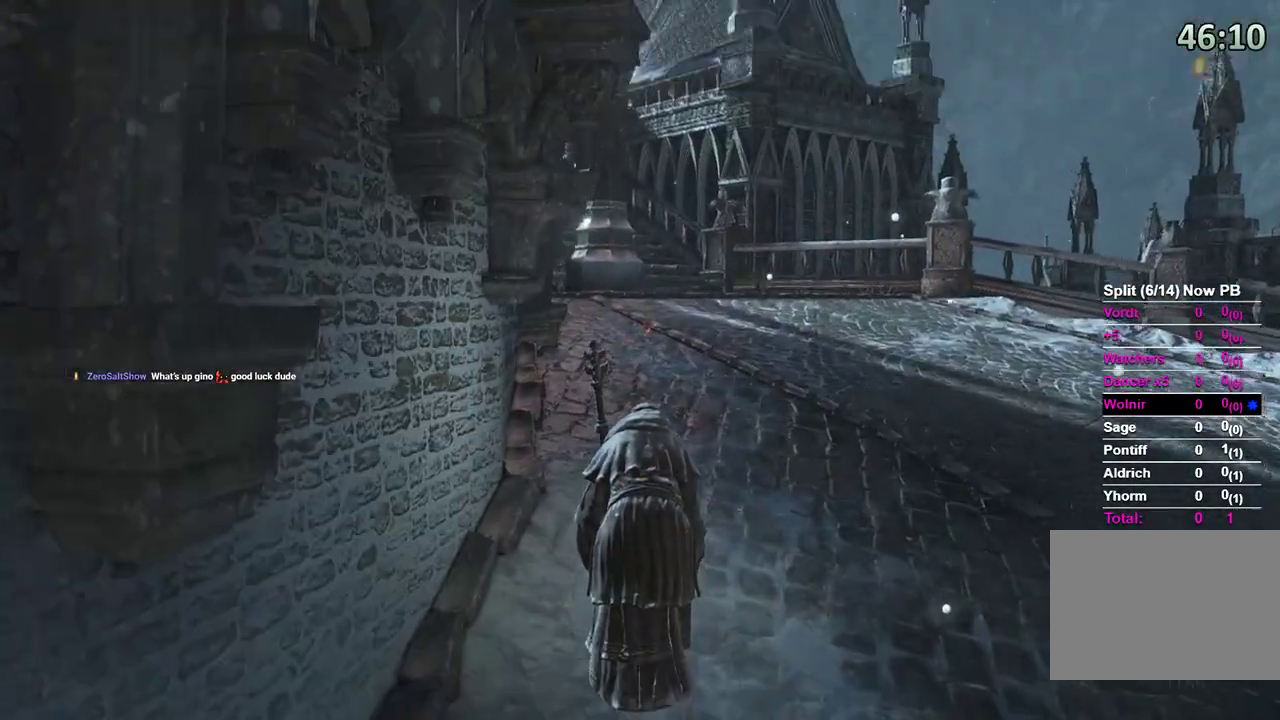
{"buttons": [], "left_stick": "up", "right_stick": "center", "events": [[67, "START", "up"], [67, "right_stick", "left"], [267, "right_stick", "center"]]}
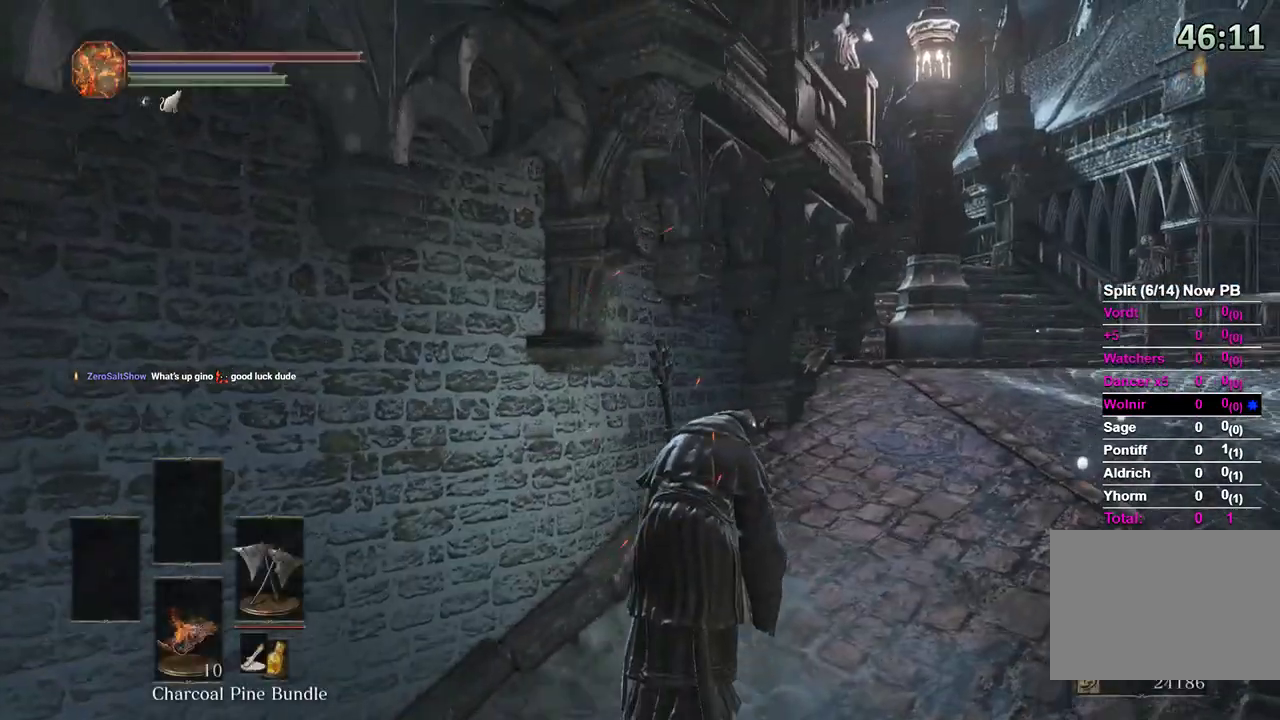
{"buttons": [], "left_stick": "up", "right_stick": "center", "events": []}
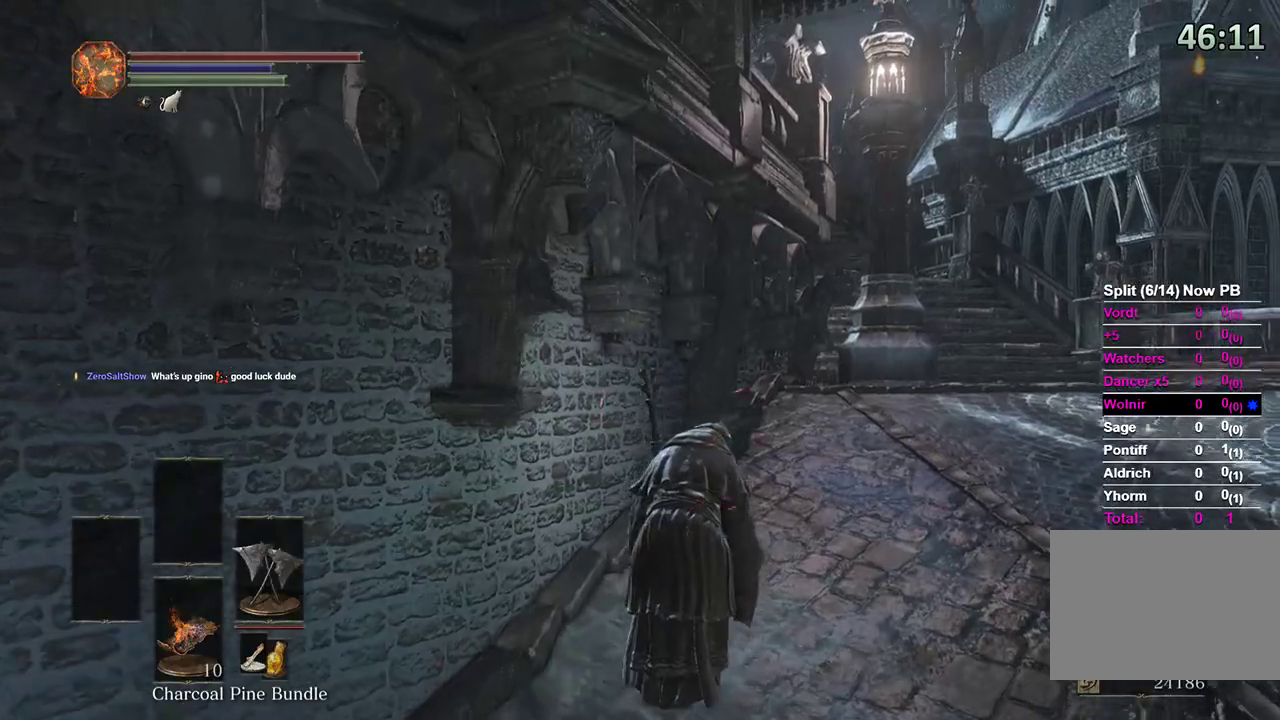
{"buttons": [], "left_stick": "up", "right_stick": "center", "events": []}
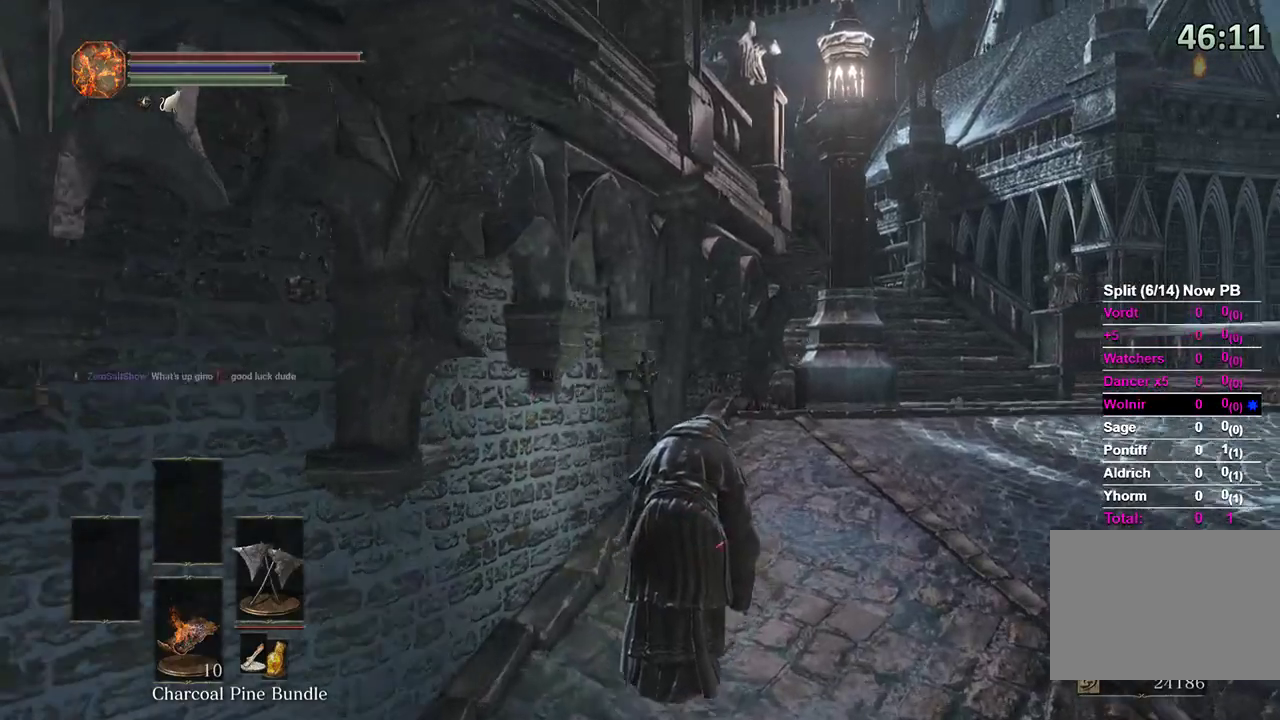
{"buttons": [], "left_stick": "up", "right_stick": "center", "events": [[167, "right_stick", "left"], [333, "right_stick", "center"]]}
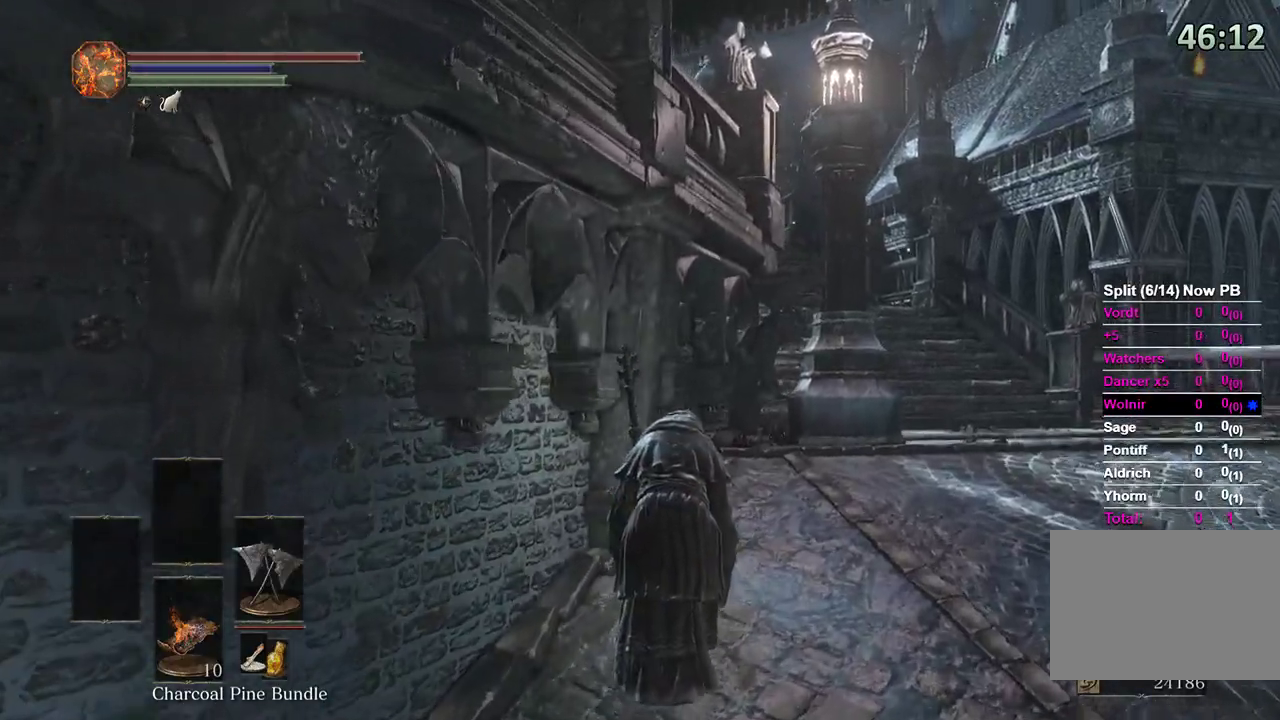
{"buttons": [], "left_stick": "up", "right_stick": "center", "events": [[200, "right_stick", "left"], [333, "right_stick", "center"]]}
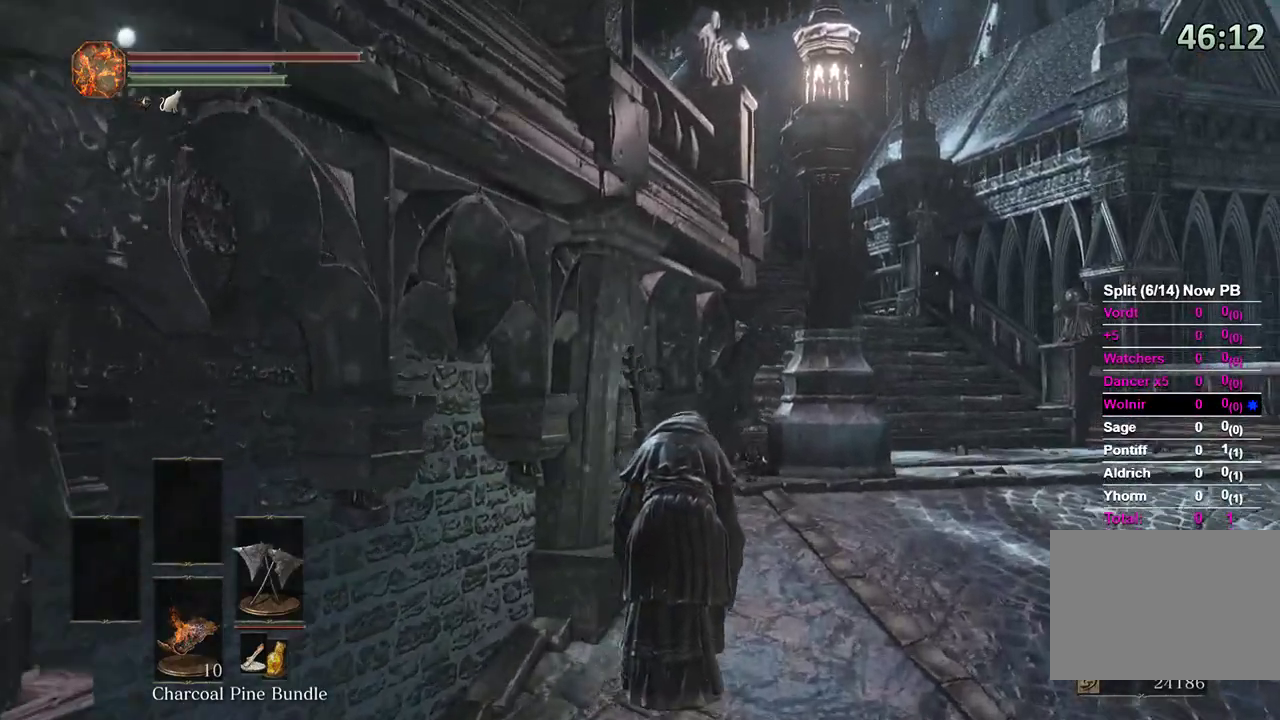
{"buttons": [], "left_stick": "up", "right_stick": "left", "events": [[467, "right_stick", "left"]]}
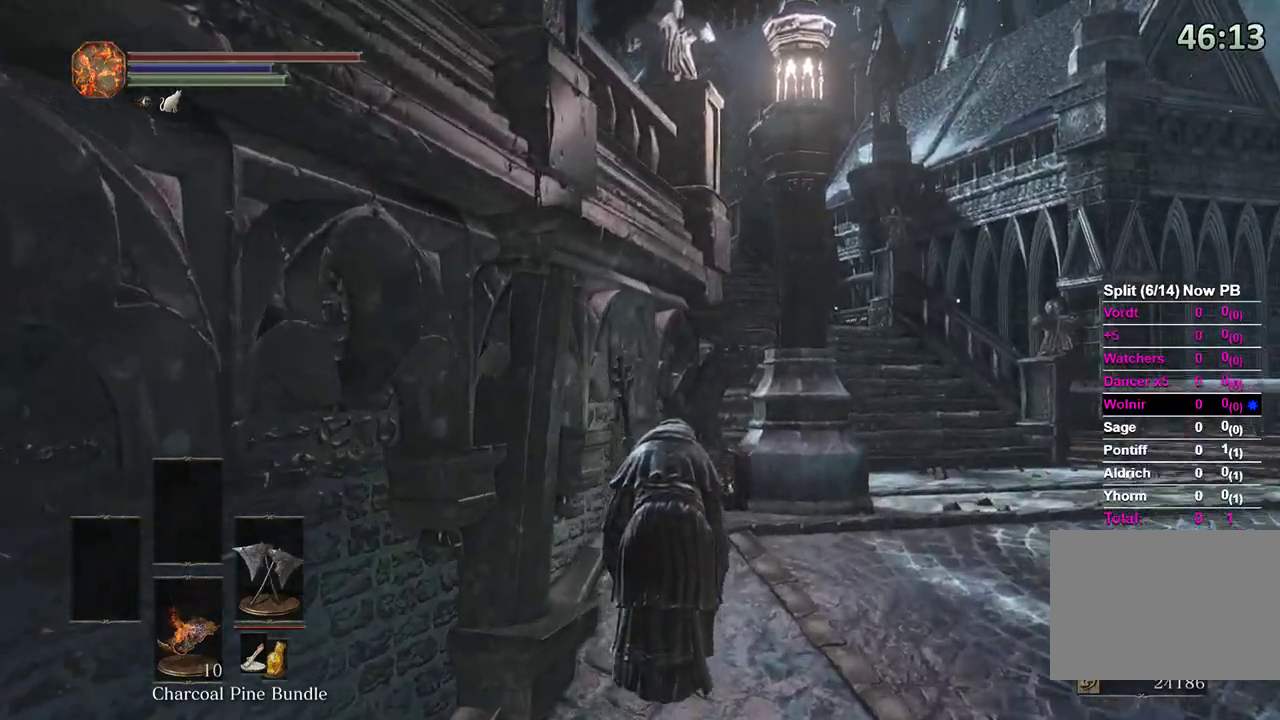
{"buttons": [], "left_stick": "up", "right_stick": "center", "events": [[133, "right_stick", "center"], [267, "right_stick", "left"], [433, "right_stick", "center"]]}
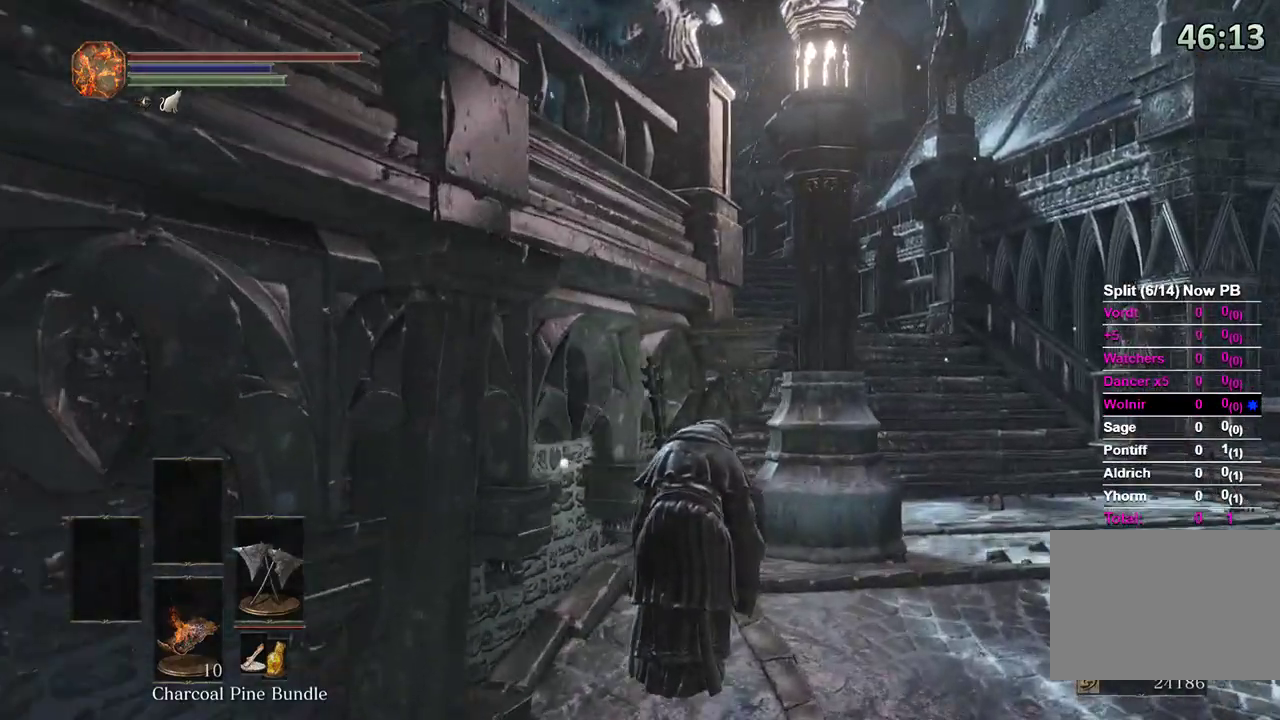
{"buttons": [], "left_stick": "center", "right_stick": "center", "events": [[333, "left_stick", "center"]]}
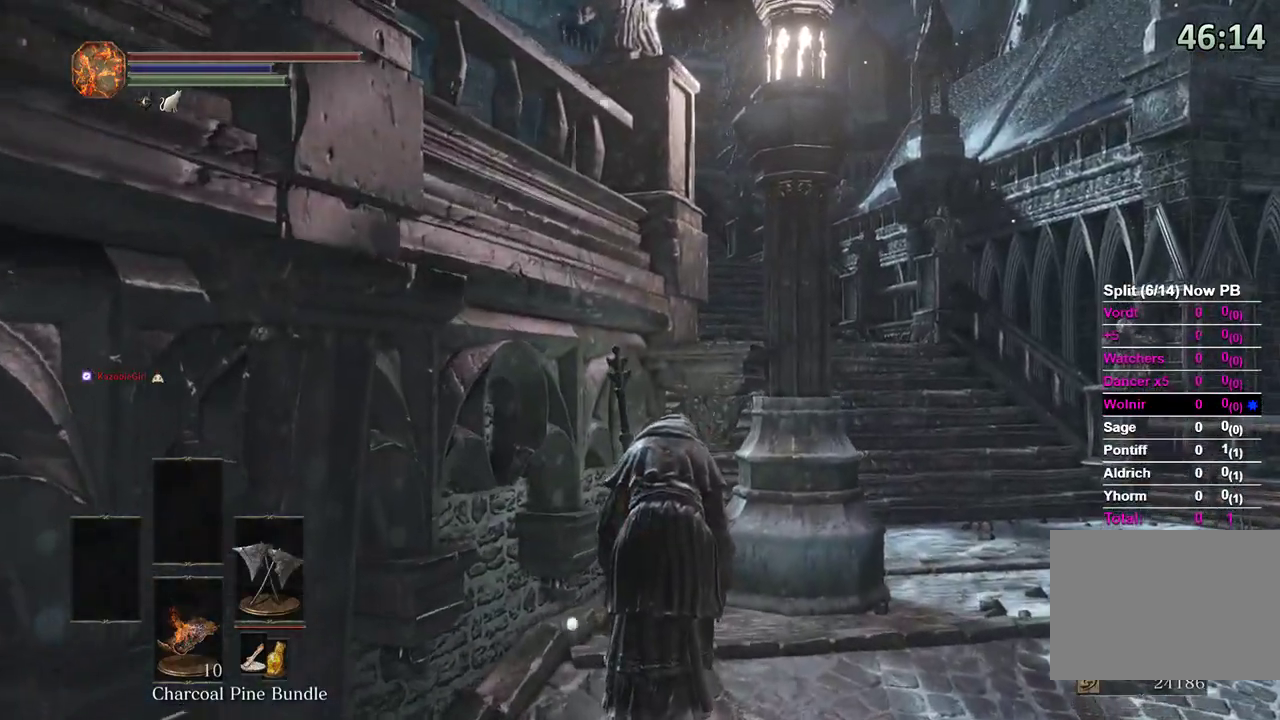
{"buttons": [], "left_stick": "center", "right_stick": "center", "events": []}
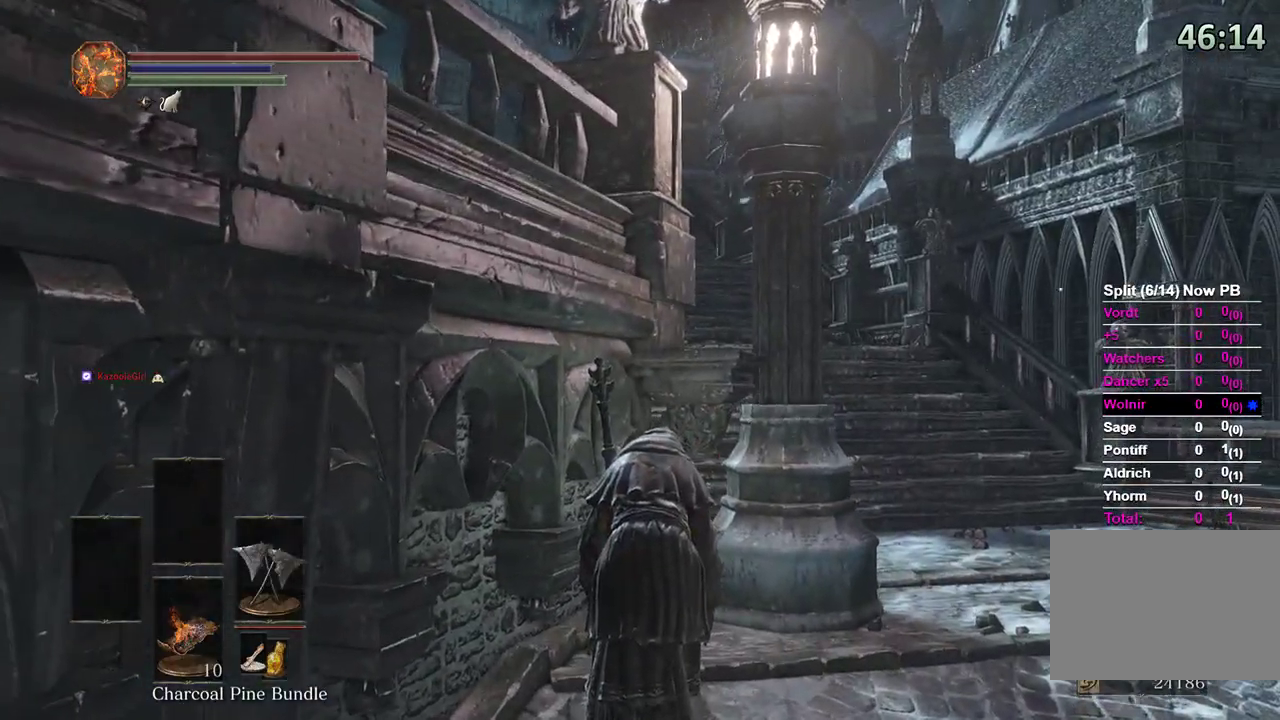
{"buttons": [], "left_stick": "up", "right_stick": "center", "events": [[133, "left_stick", "up-right"], [267, "B", "down"], [333, "left_stick", "up"], [400, "B", "up"]]}
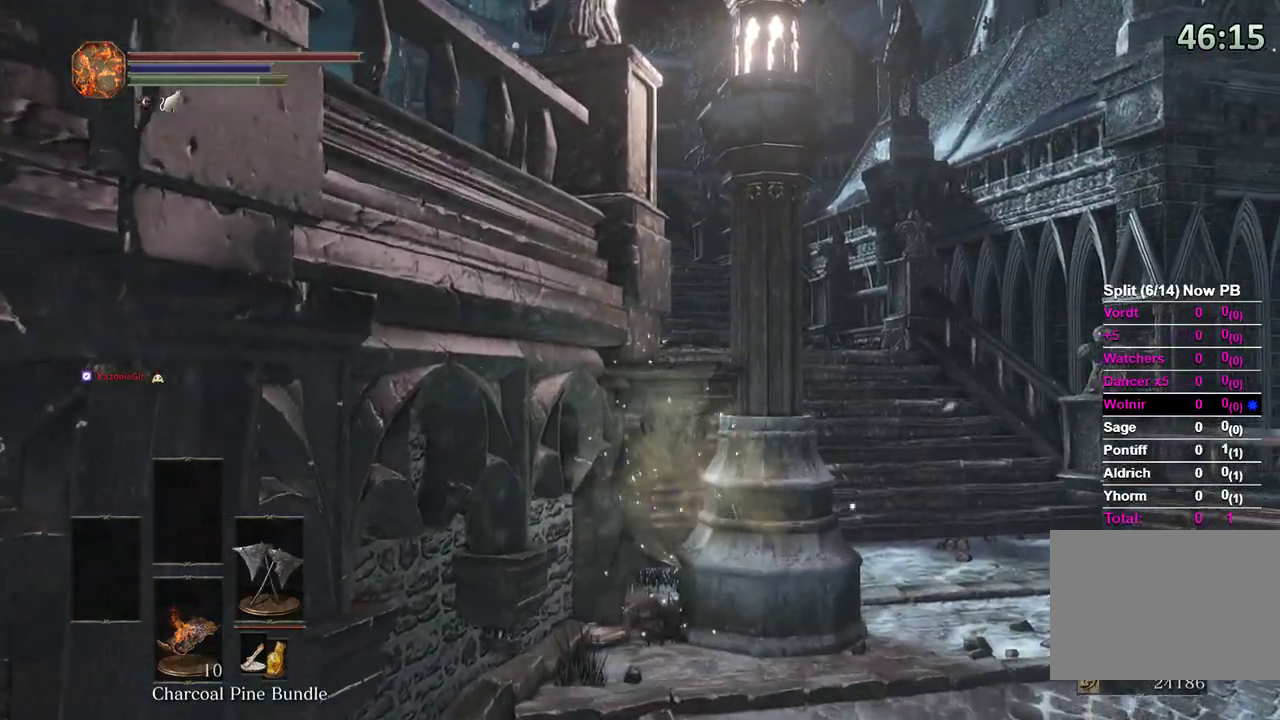
{"buttons": [], "left_stick": "right", "right_stick": "left", "events": [[300, "right_stick", "left"], [333, "left_stick", "up-right"], [467, "left_stick", "right"]]}
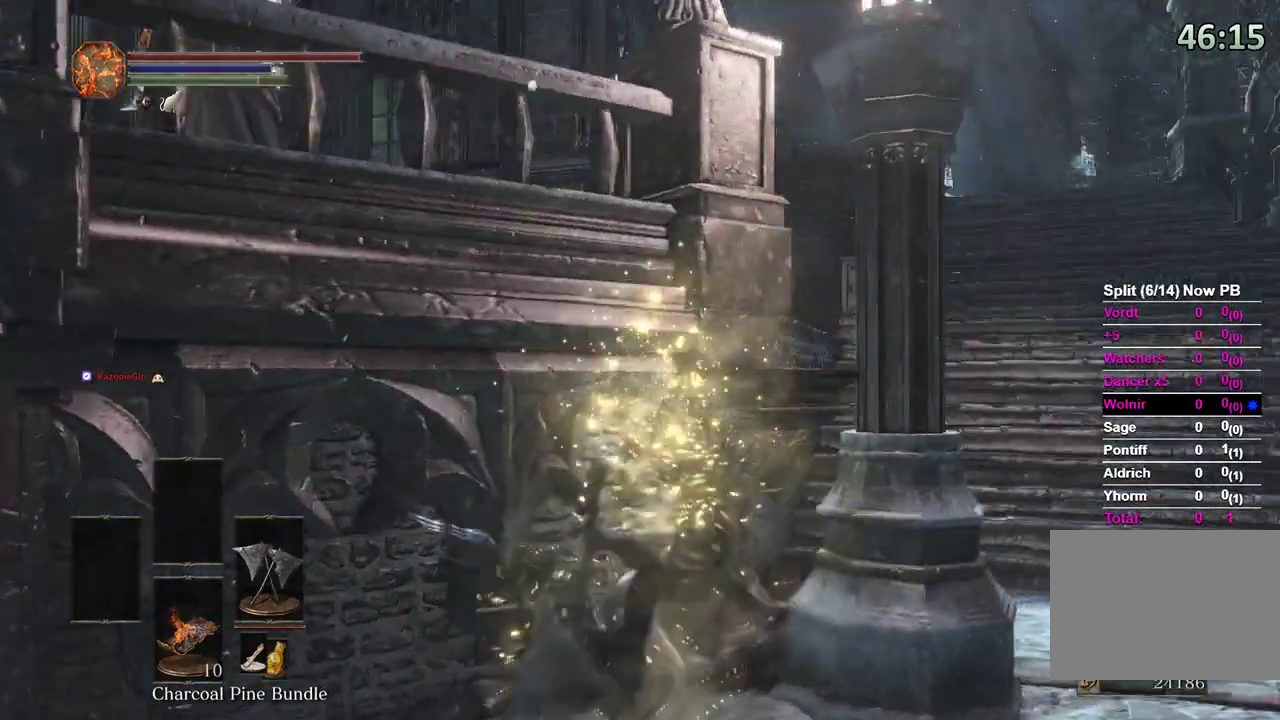
{"buttons": [], "left_stick": "center", "right_stick": "left", "events": [[33, "right_stick", "center"], [100, "left_stick", "center"], [100, "right_stick", "up-left"], [267, "left_stick", "down"], [300, "right_stick", "center"], [433, "right_stick", "left"], [467, "left_stick", "center"]]}
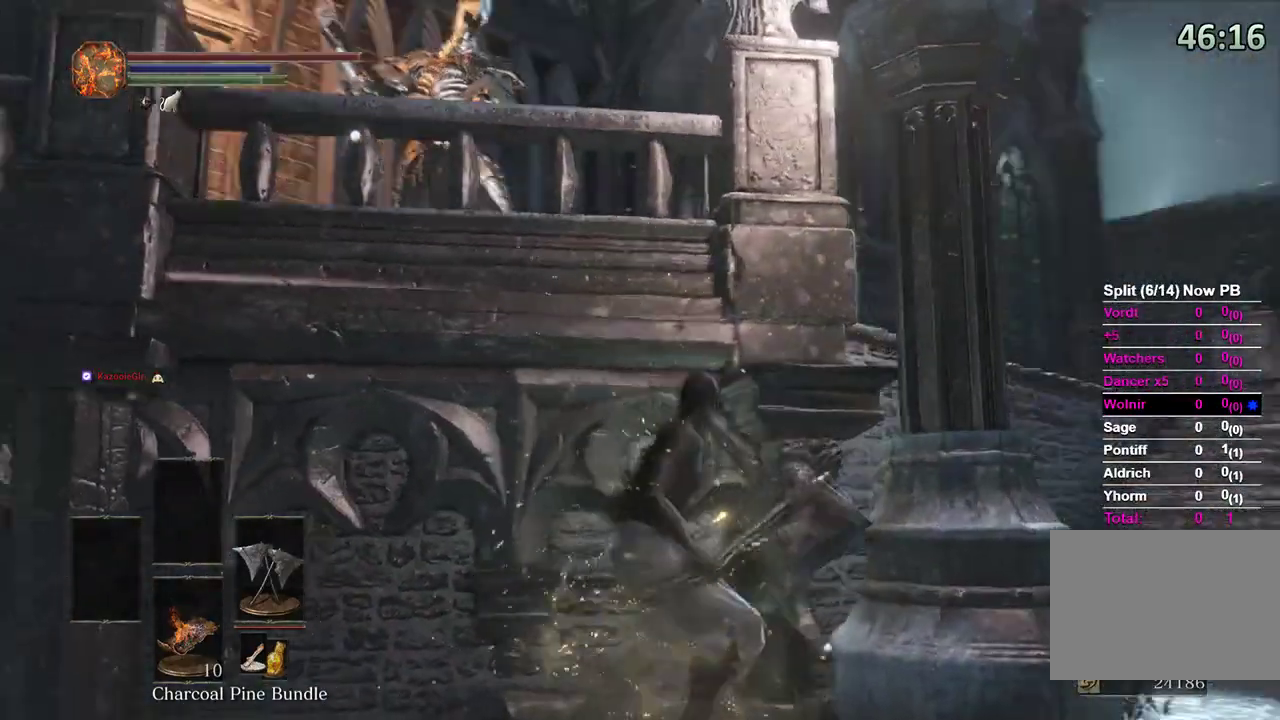
{"buttons": [], "left_stick": "down", "right_stick": "left", "events": [[67, "right_stick", "center"], [467, "right_stick", "left"], [500, "left_stick", "down"]]}
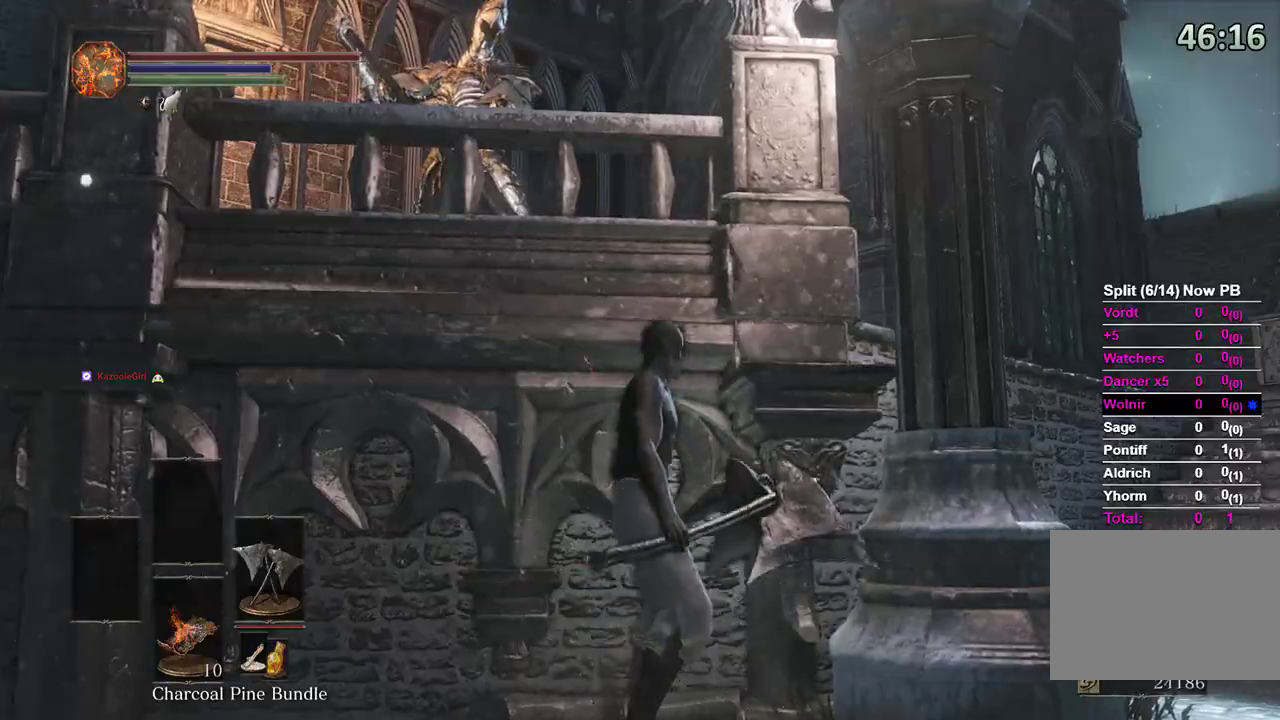
{"buttons": [], "left_stick": "down-right", "right_stick": "center", "events": [[133, "right_stick", "center"], [233, "left_stick", "down-right"], [333, "right_stick", "left"], [500, "right_stick", "center"]]}
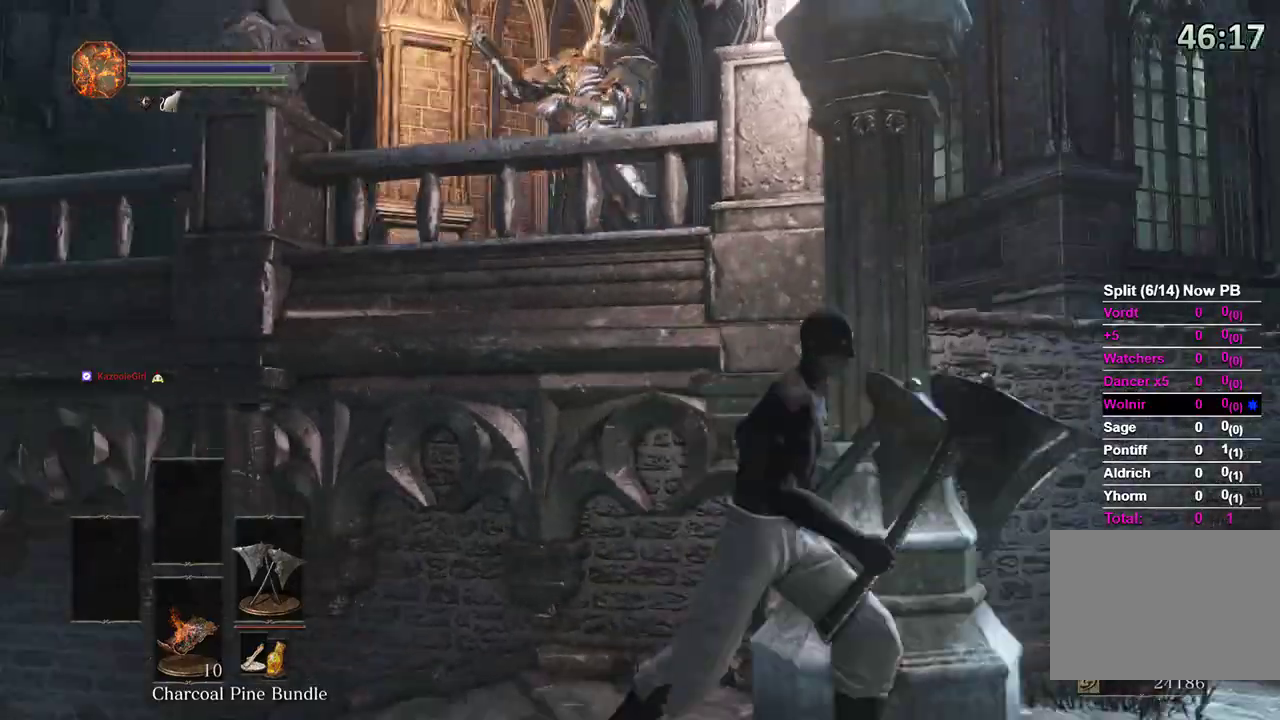
{"buttons": [], "left_stick": "down-right", "right_stick": "left", "events": [[67, "left_stick", "right"], [100, "right_stick", "left"], [367, "left_stick", "down-right"], [367, "right_stick", "center"], [433, "right_stick", "left"]]}